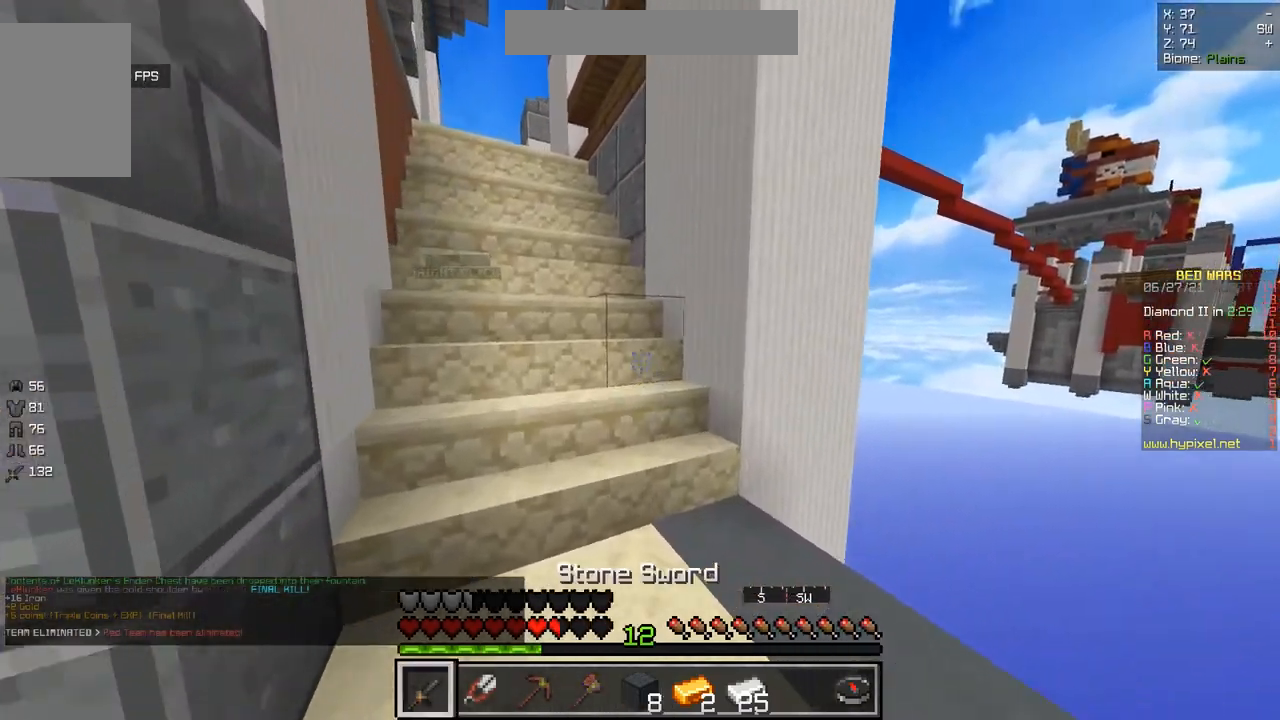
Gameplay with keyboard and mouse; each line is a JSON object with the keys and mouse buttons held at the frame after it. "events" lists presses ("down") and releases ("up") of "d", "q", "s", "z", "mouse_left" and "mouse_right" between this image and that frame as [ms after this image, input, new state], when the widget could be followed in between. "mouse_left", "mouse_right" = the "left", "right" buttons of the "mouse" list. No other keys are recorded. Fast repeated clicks can show as one long hold. Mouse movement is not recorded.
{"keys": ["q", "z"], "mouse": [], "events": [[250, "q", "down"], [300, "mouse_left", "down"], [451, "mouse_left", "up"]]}
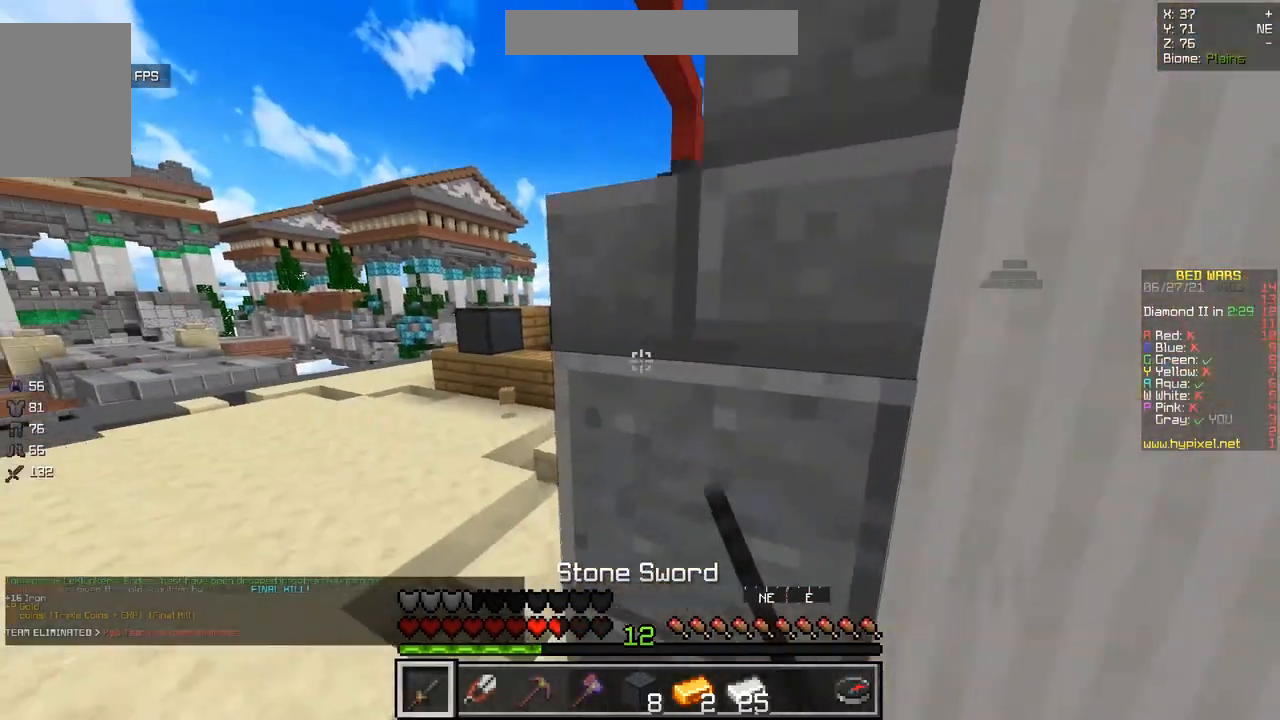
{"keys": ["z"], "mouse": [], "events": [[417, "q", "up"]]}
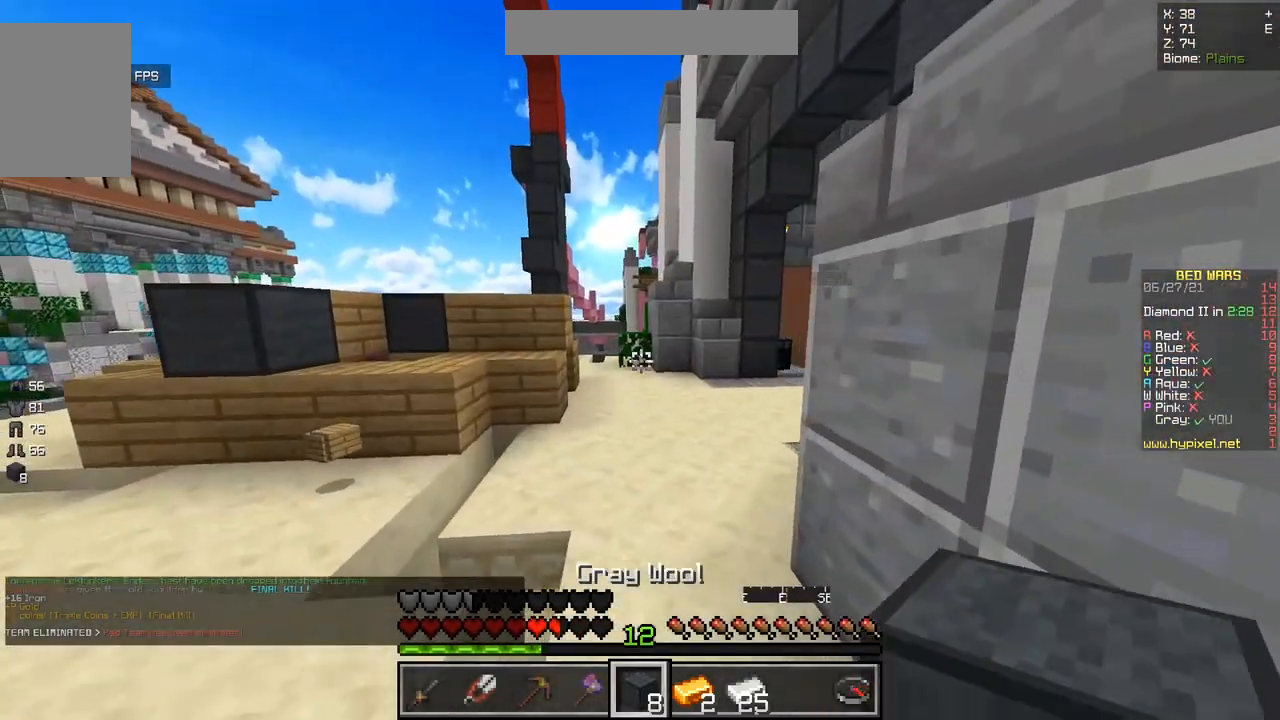
{"keys": ["z"], "mouse": [], "events": [[83, "mouse_left", "down"], [234, "mouse_left", "up"]]}
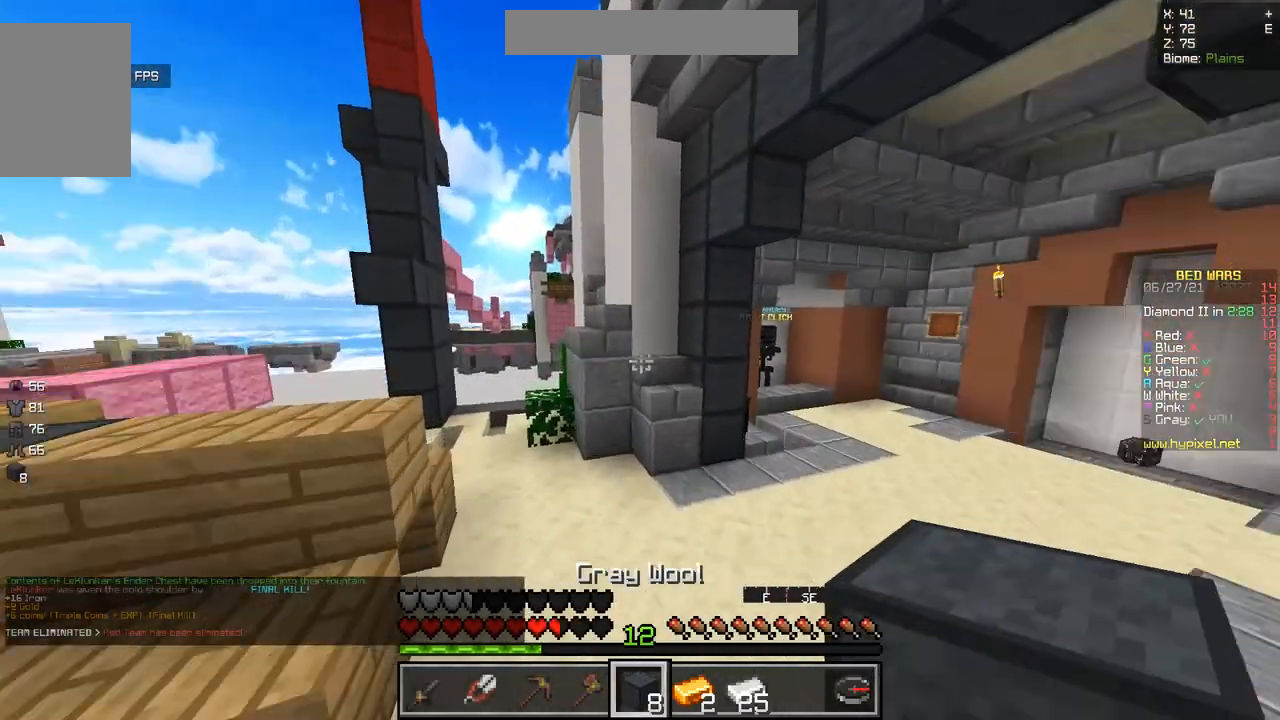
{"keys": ["d", "z"], "mouse": [], "events": [[33, "mouse_left", "down"], [200, "mouse_left", "up"], [400, "d", "down"]]}
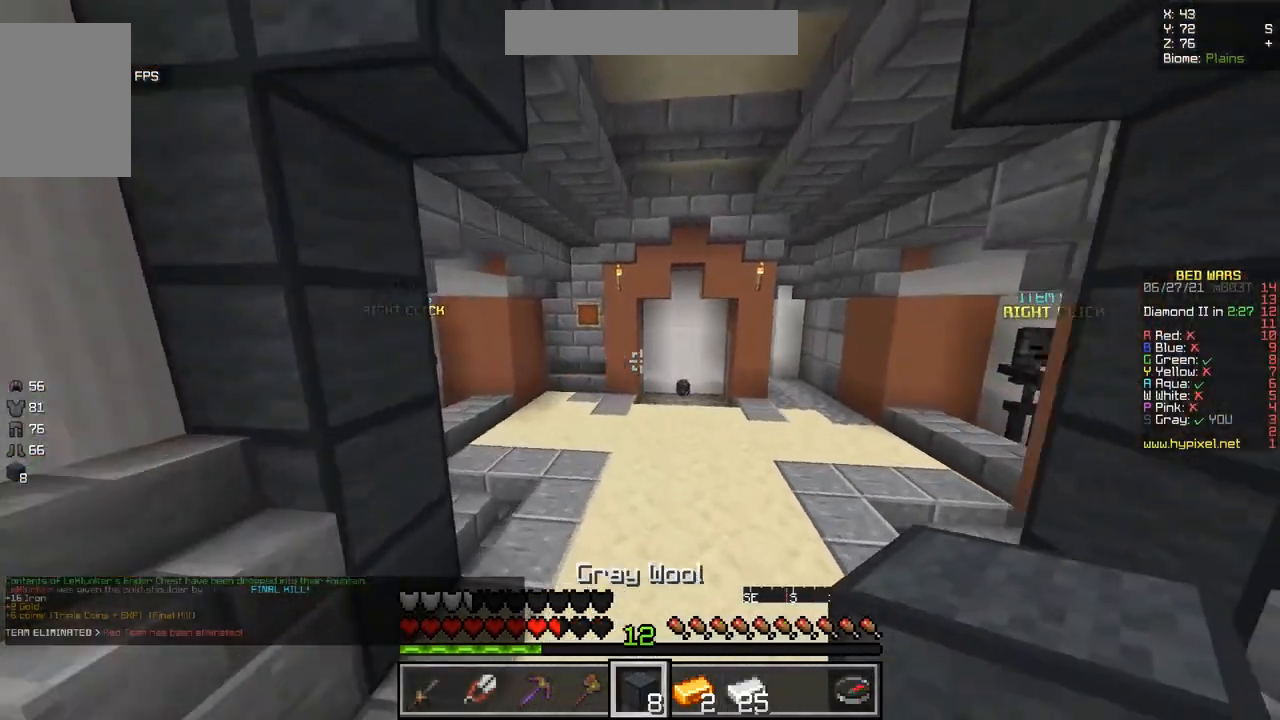
{"keys": ["d", "z"], "mouse": [], "events": [[234, "d", "up"], [400, "d", "down"]]}
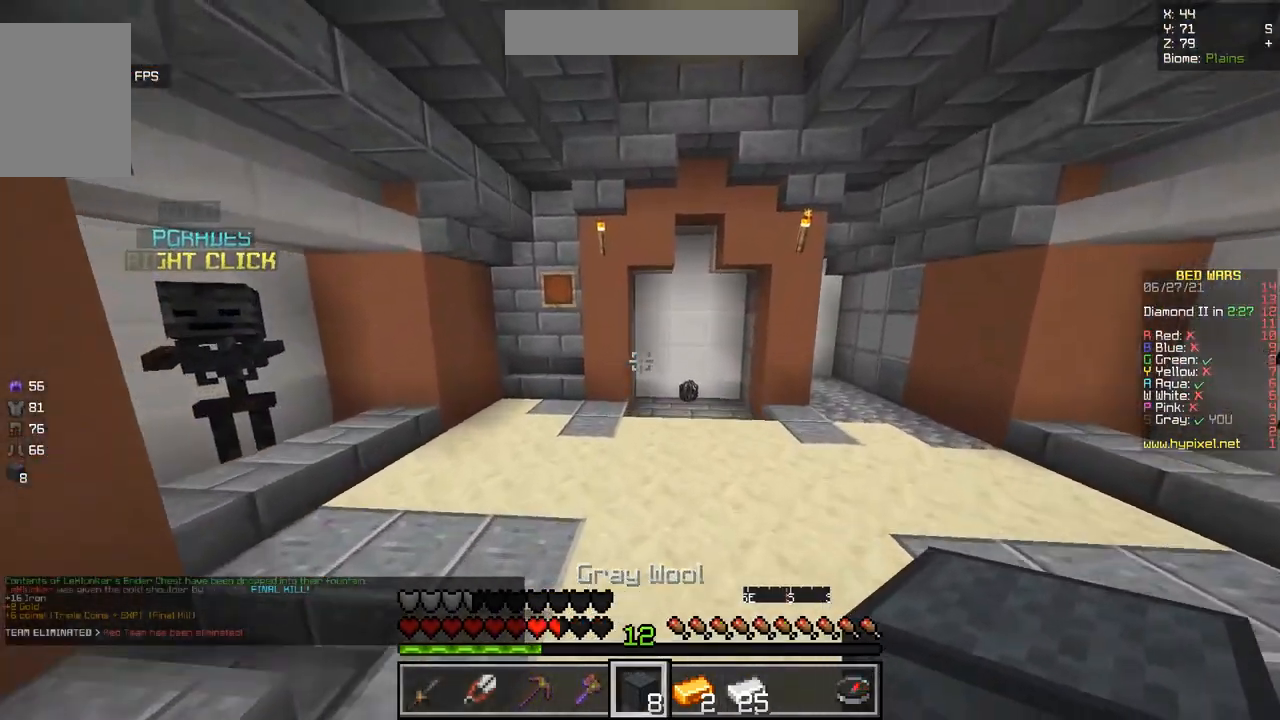
{"keys": ["z"], "mouse": [], "events": [[250, "d", "up"]]}
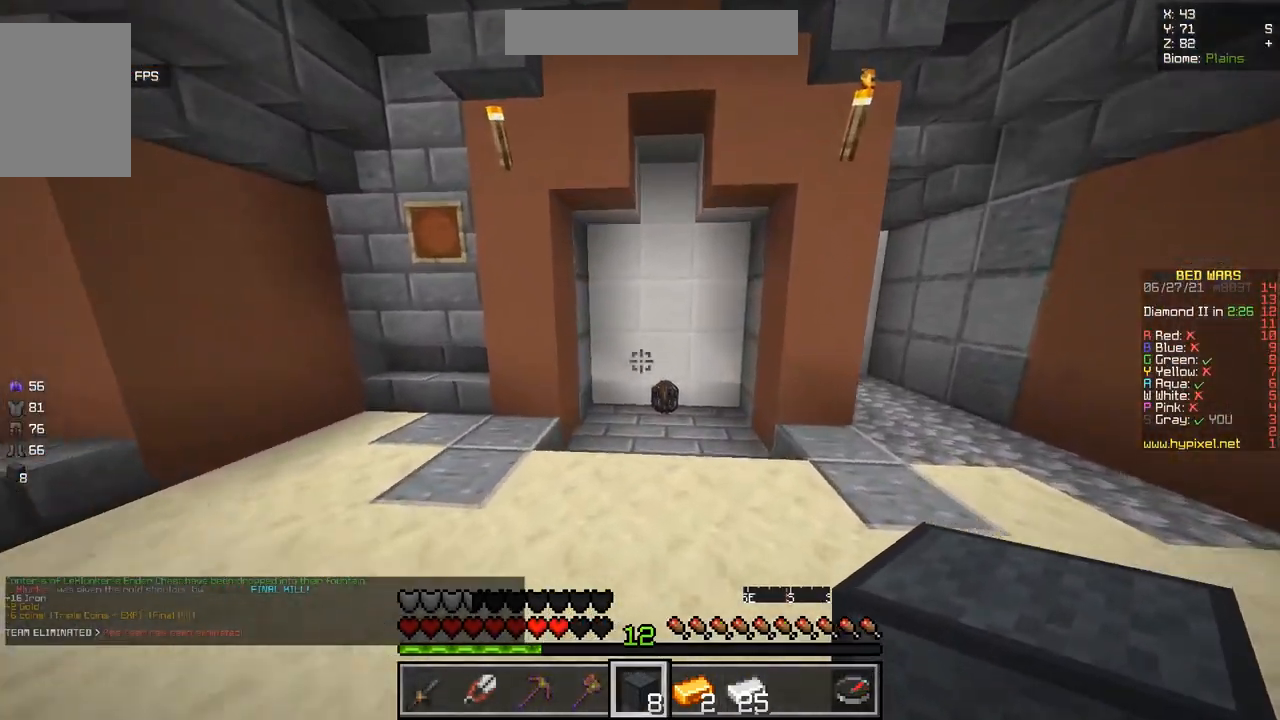
{"keys": ["q", "z"], "mouse": [], "events": [[451, "q", "down"]]}
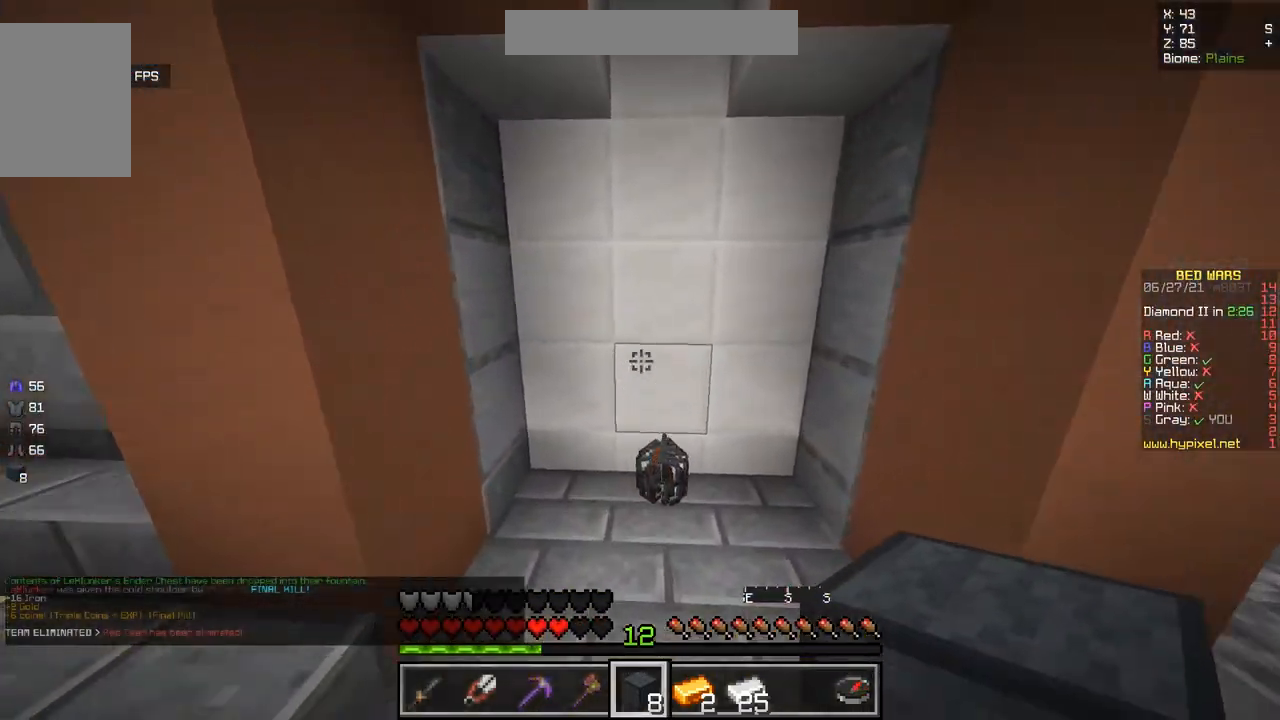
{"keys": ["z"], "mouse": [], "events": [[233, "q", "up"]]}
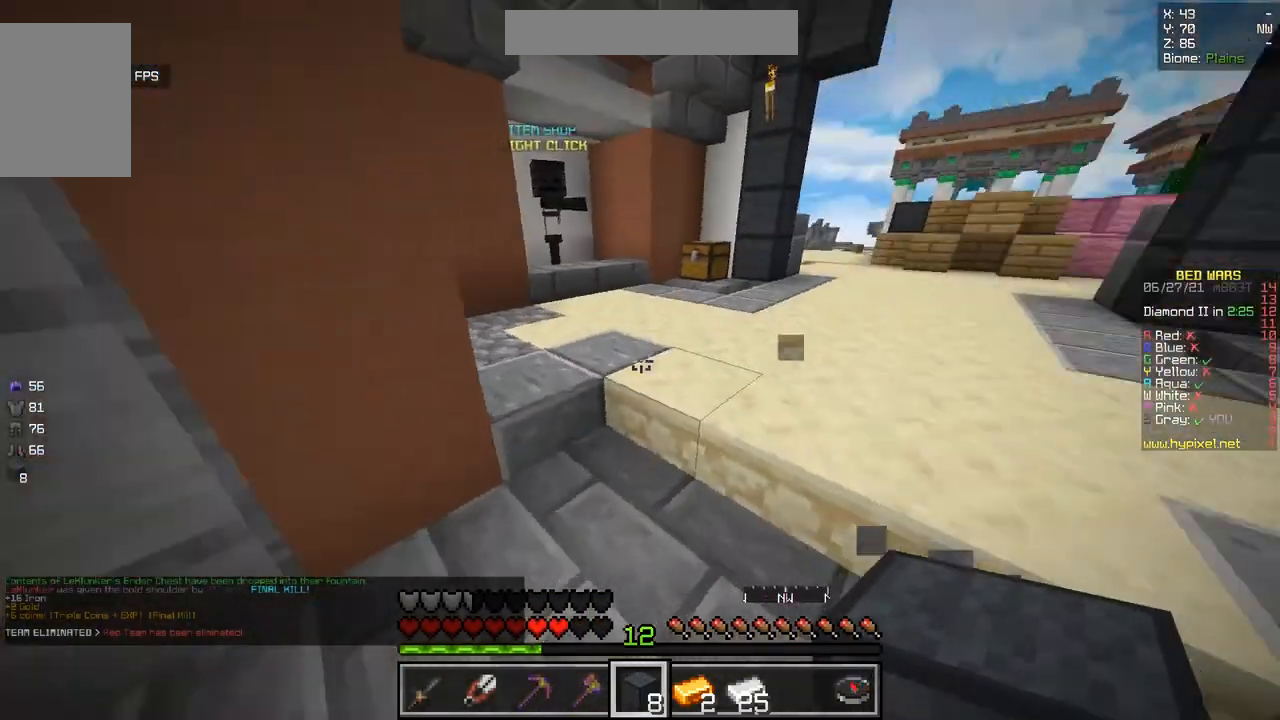
{"keys": ["q", "z"], "mouse": [], "events": [[434, "q", "down"]]}
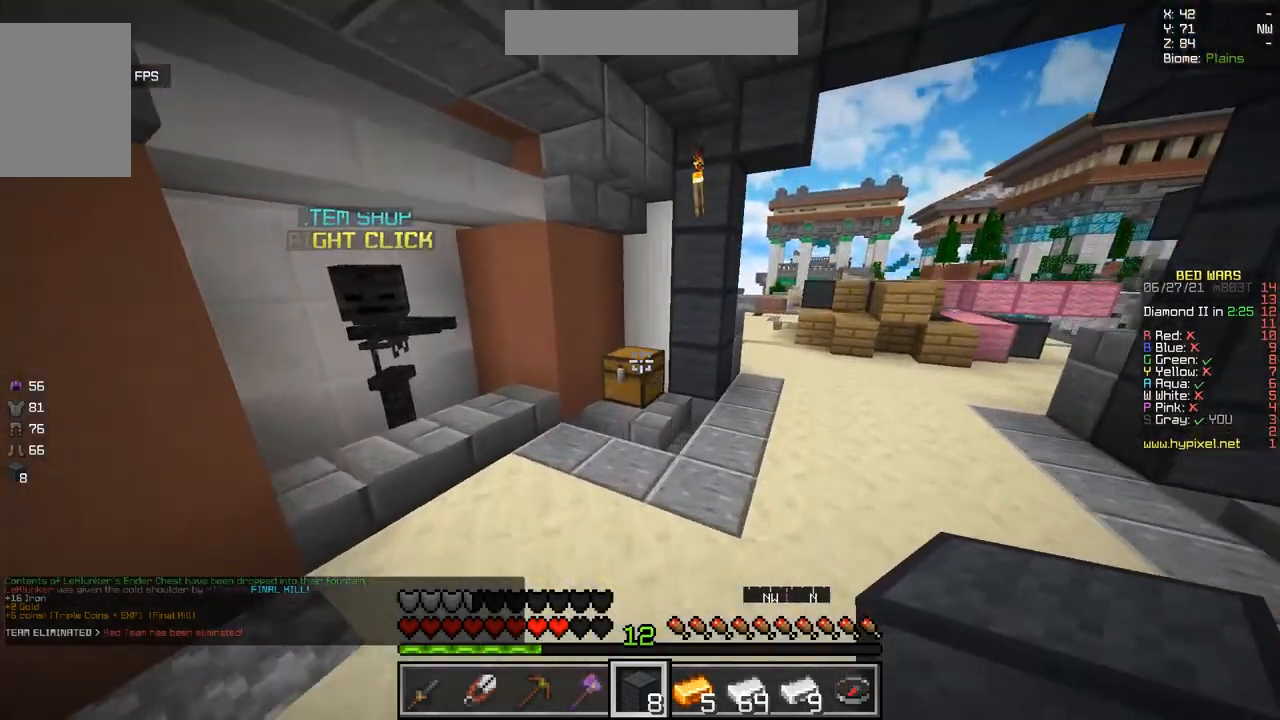
{"keys": ["q", "z"], "mouse": [], "events": [[183, "q", "up"], [434, "q", "down"]]}
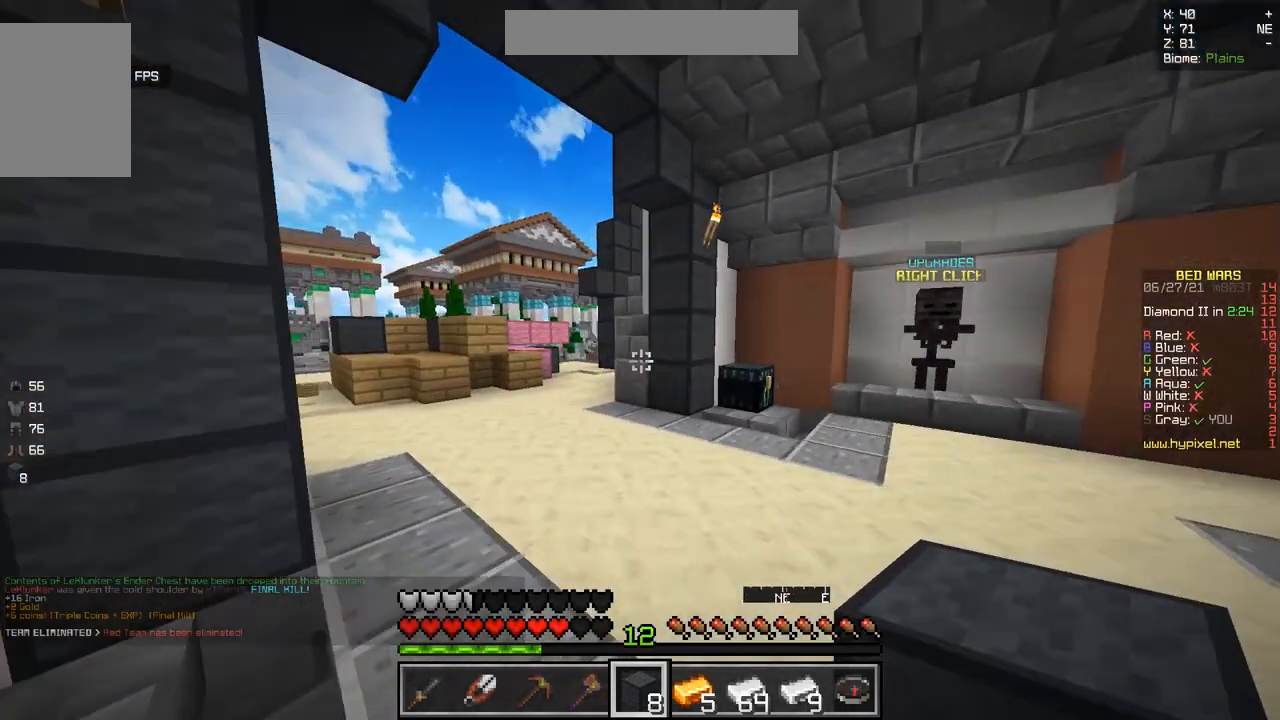
{"keys": ["q", "z"], "mouse": [], "events": []}
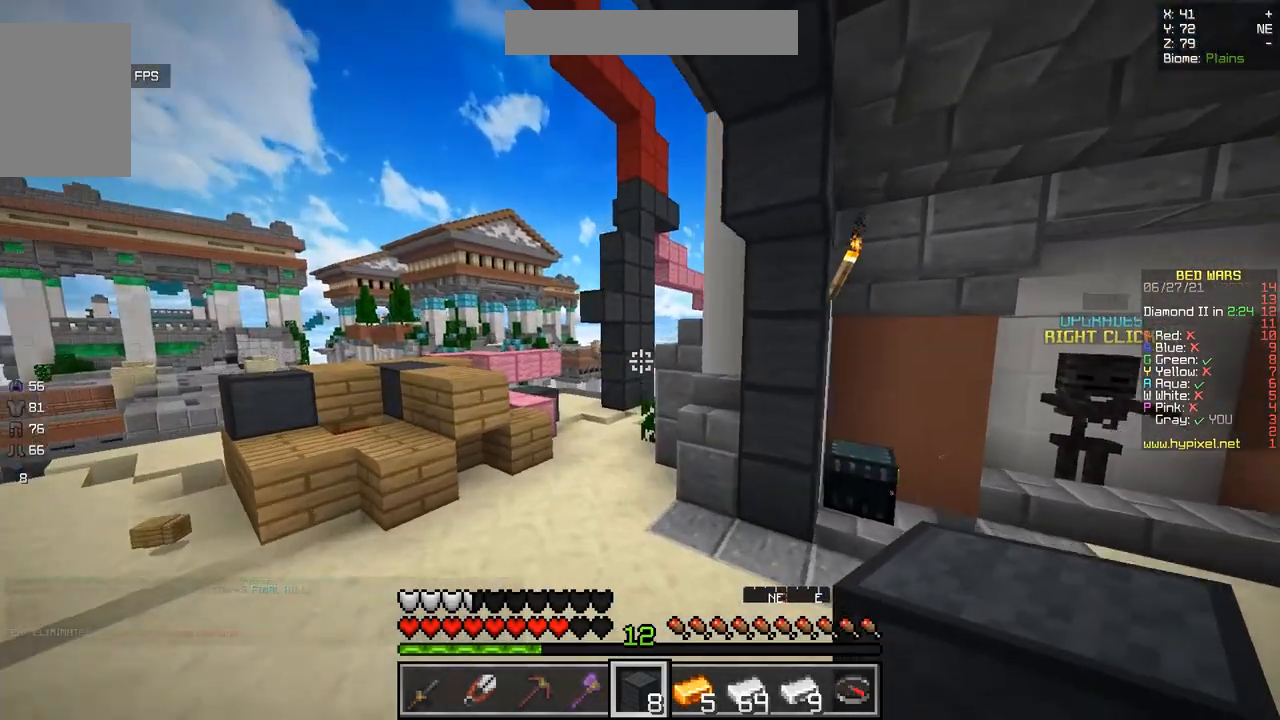
{"keys": ["q", "z"], "mouse": [], "events": []}
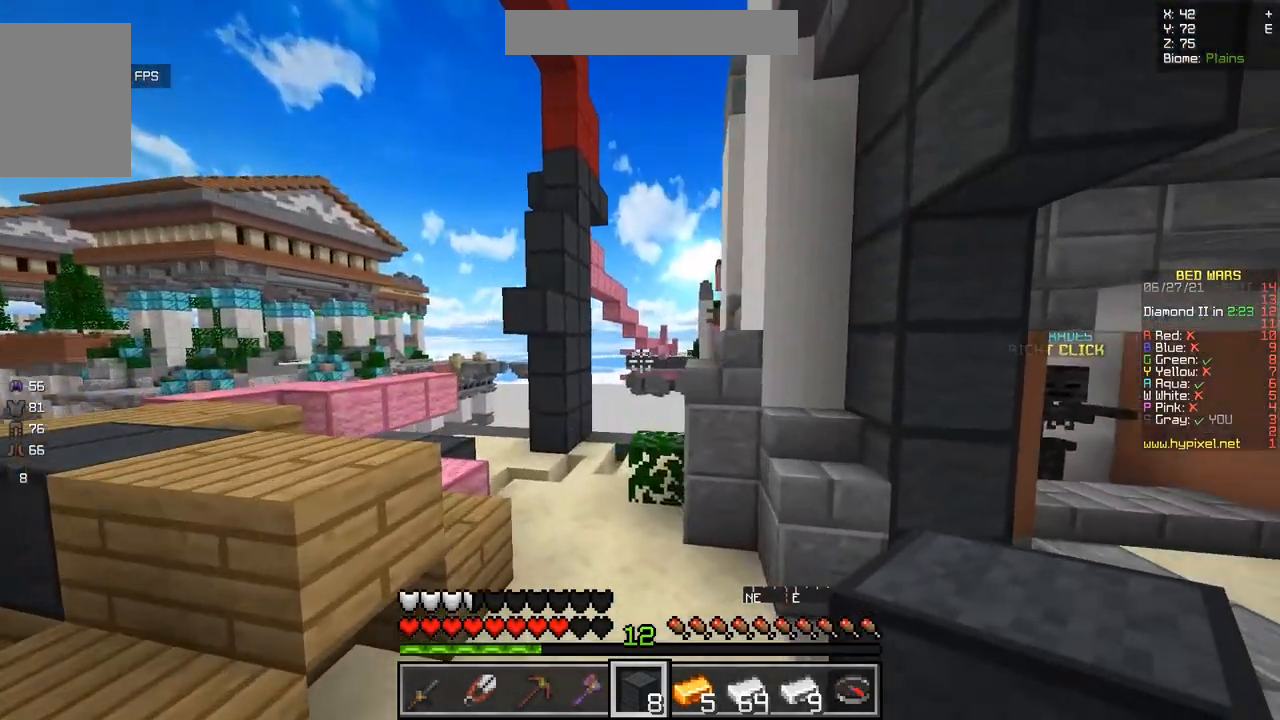
{"keys": [], "mouse": [], "events": [[50, "z", "up"], [151, "q", "up"]]}
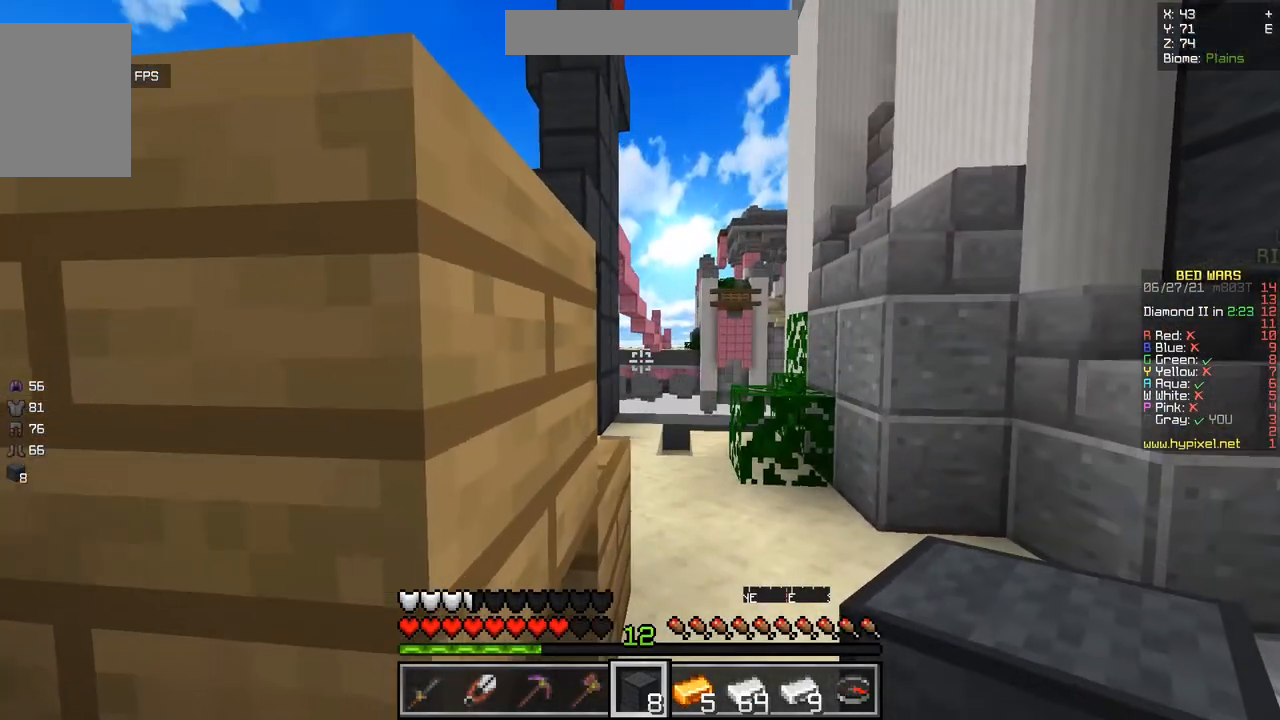
{"keys": [], "mouse": [], "events": []}
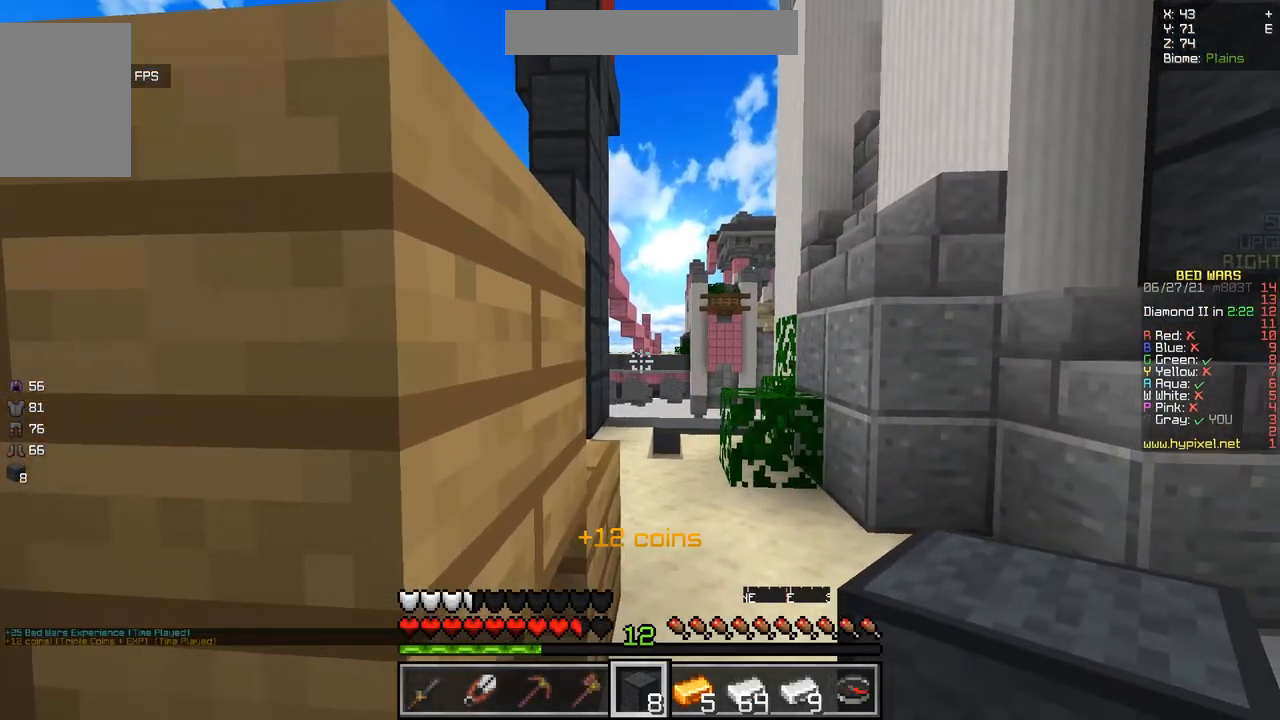
{"keys": [], "mouse": [], "events": [[67, "d", "down"], [251, "d", "up"], [284, "z", "down"], [484, "z", "up"]]}
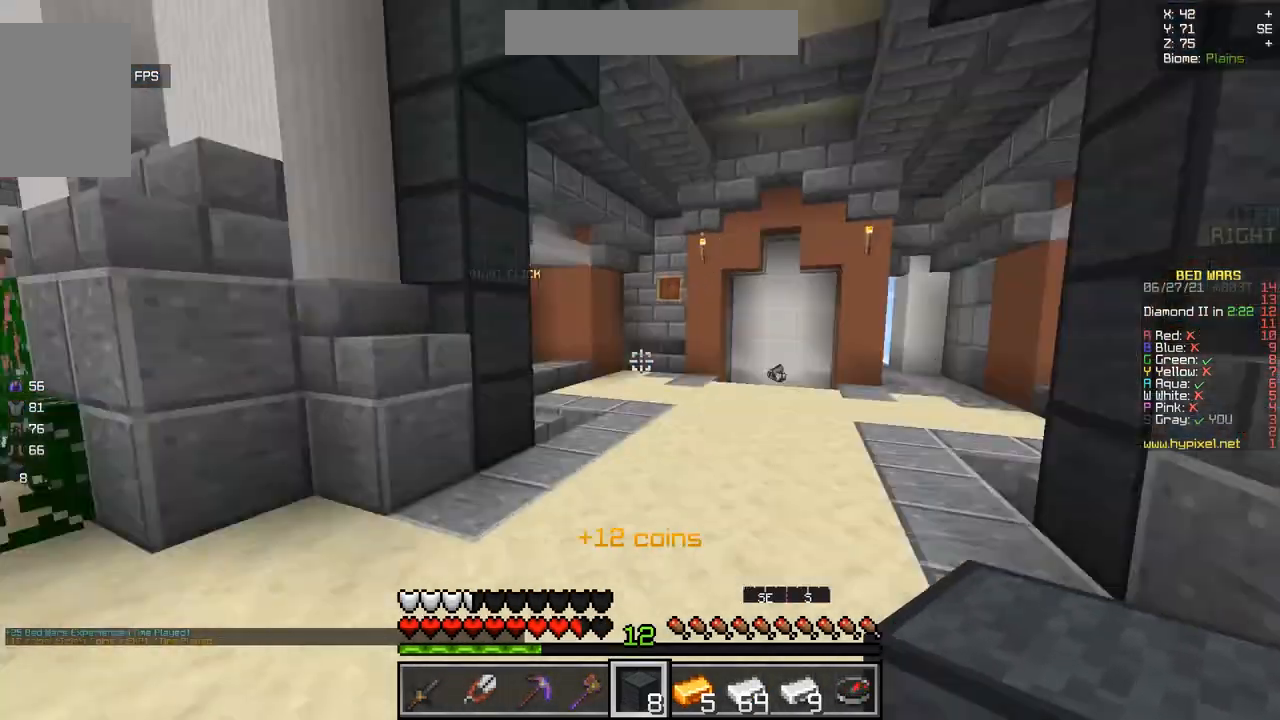
{"keys": [], "mouse": [], "events": []}
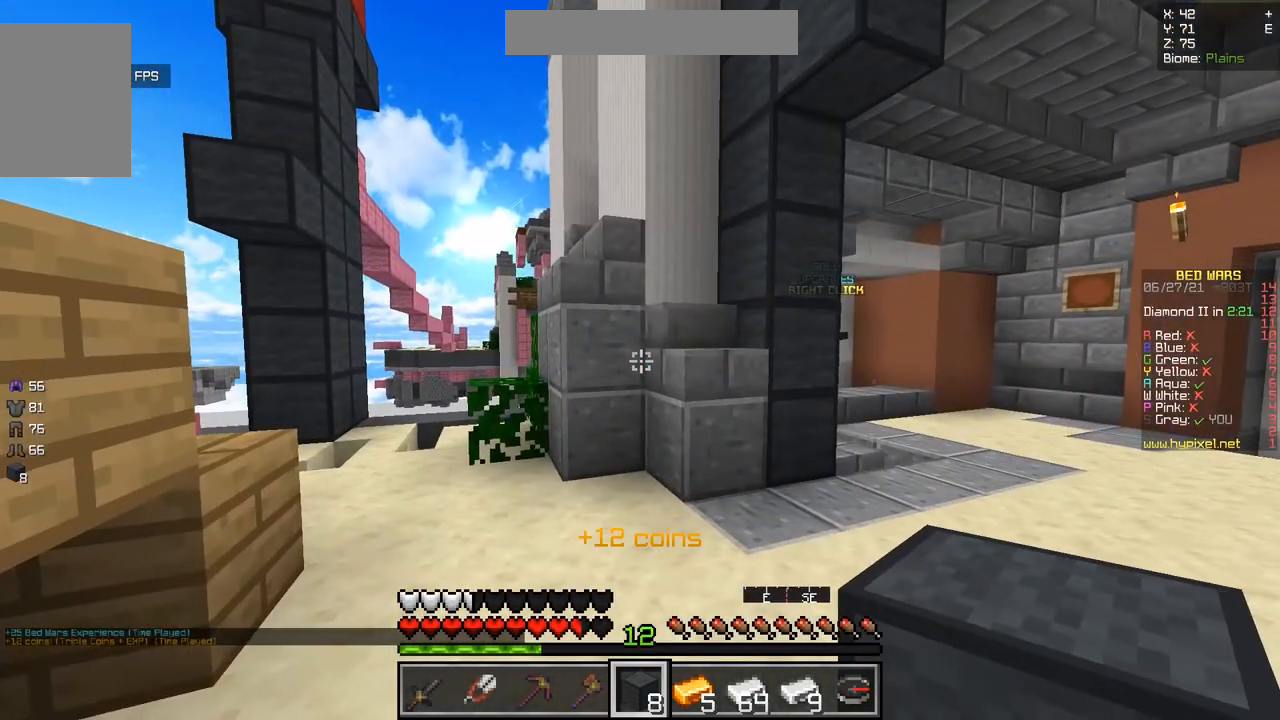
{"keys": ["z"], "mouse": [], "events": [[67, "z", "down"]]}
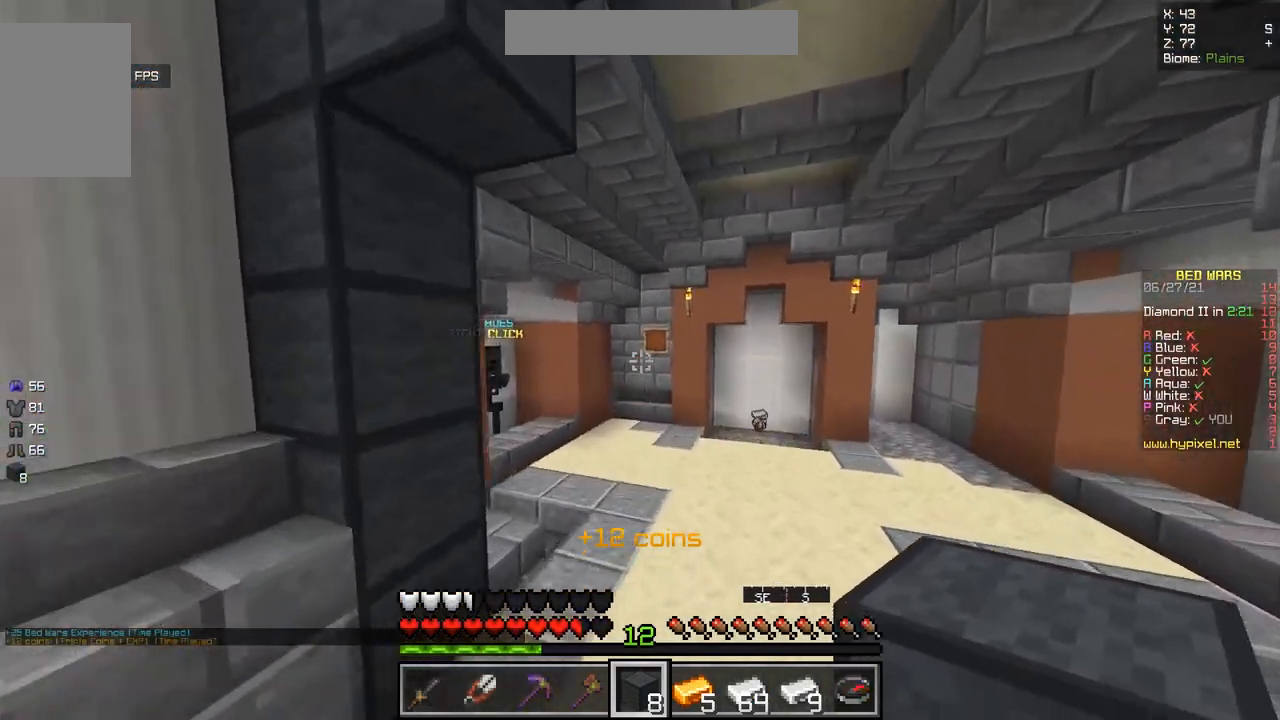
{"keys": ["z"], "mouse": [], "events": []}
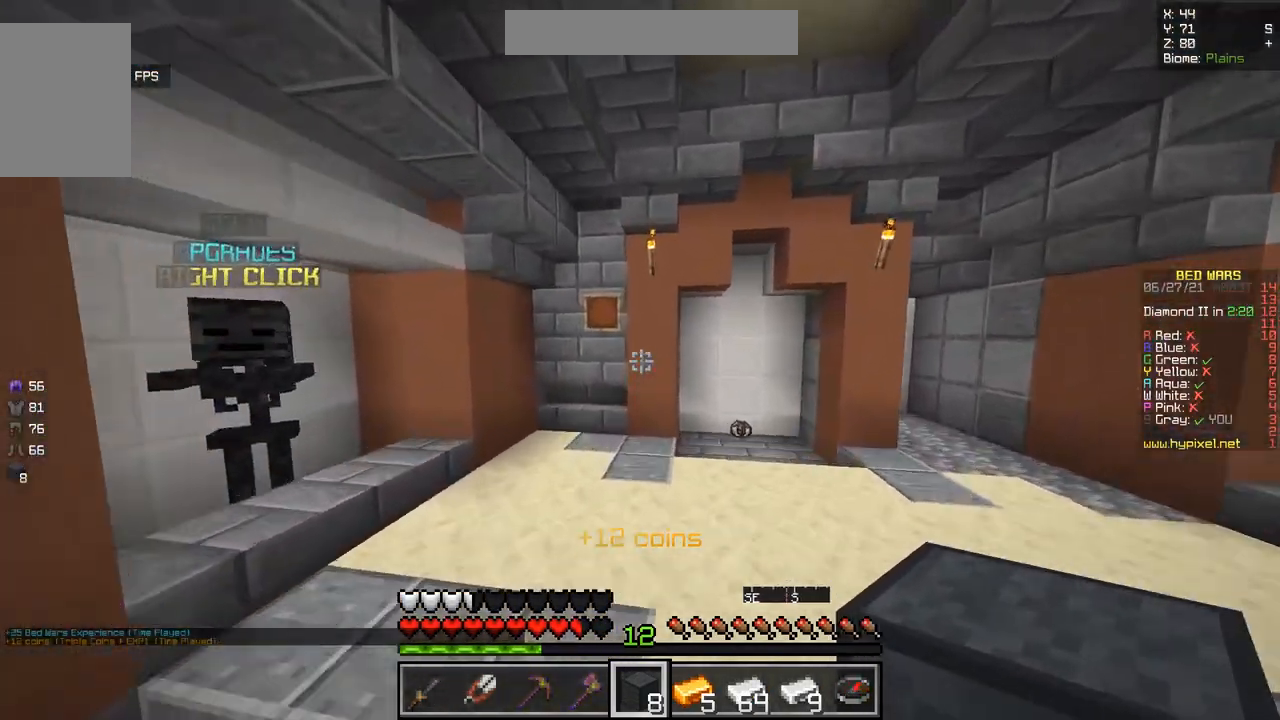
{"keys": ["z"], "mouse": [], "events": []}
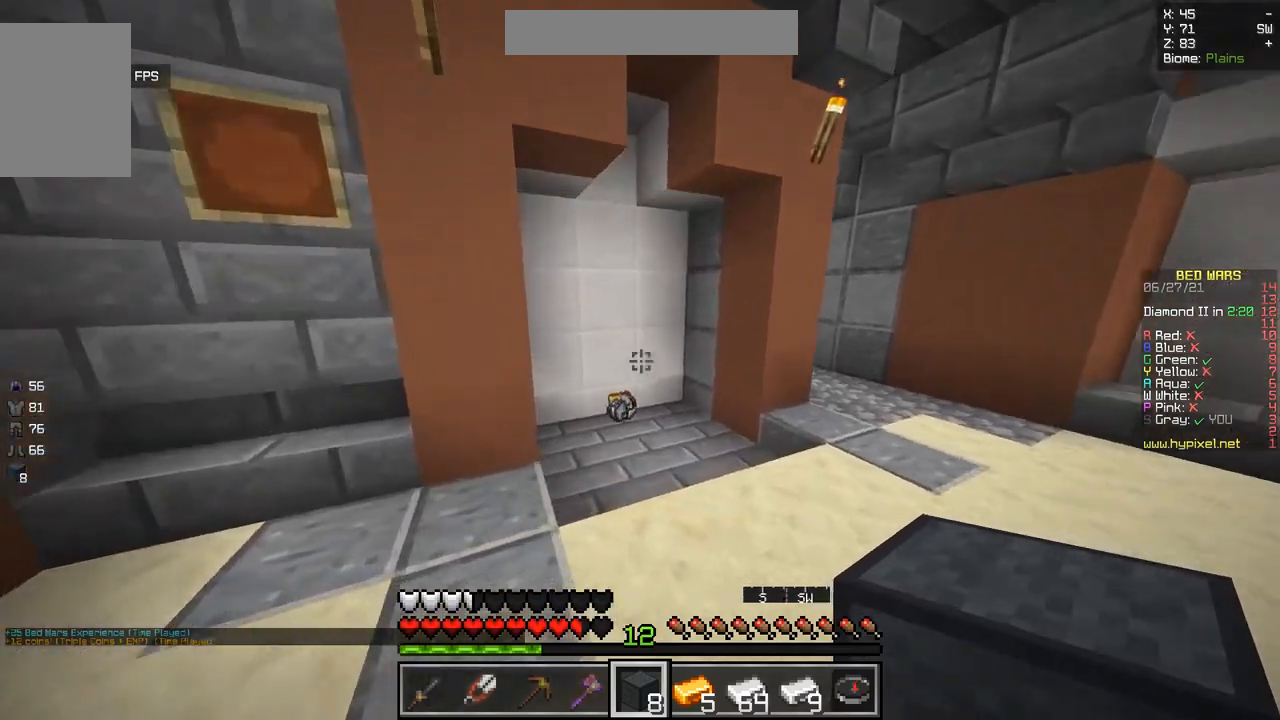
{"keys": ["z"], "mouse": [], "events": []}
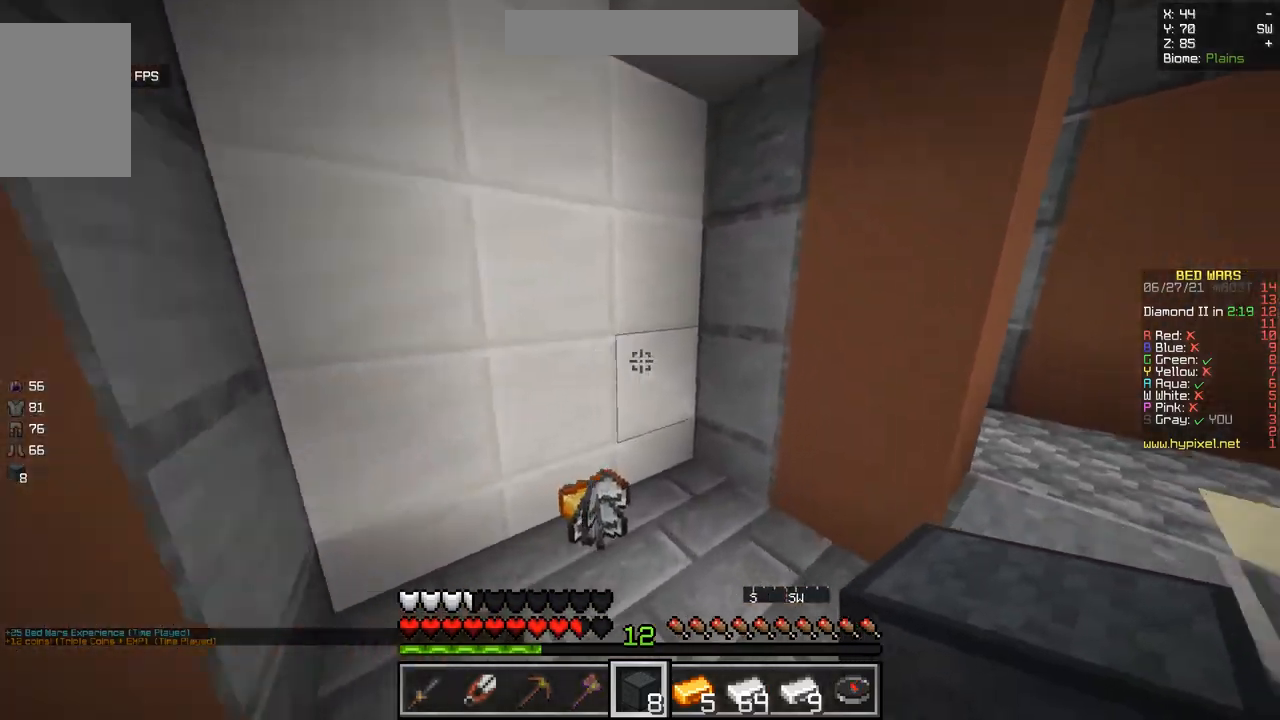
{"keys": ["z"], "mouse": [], "events": []}
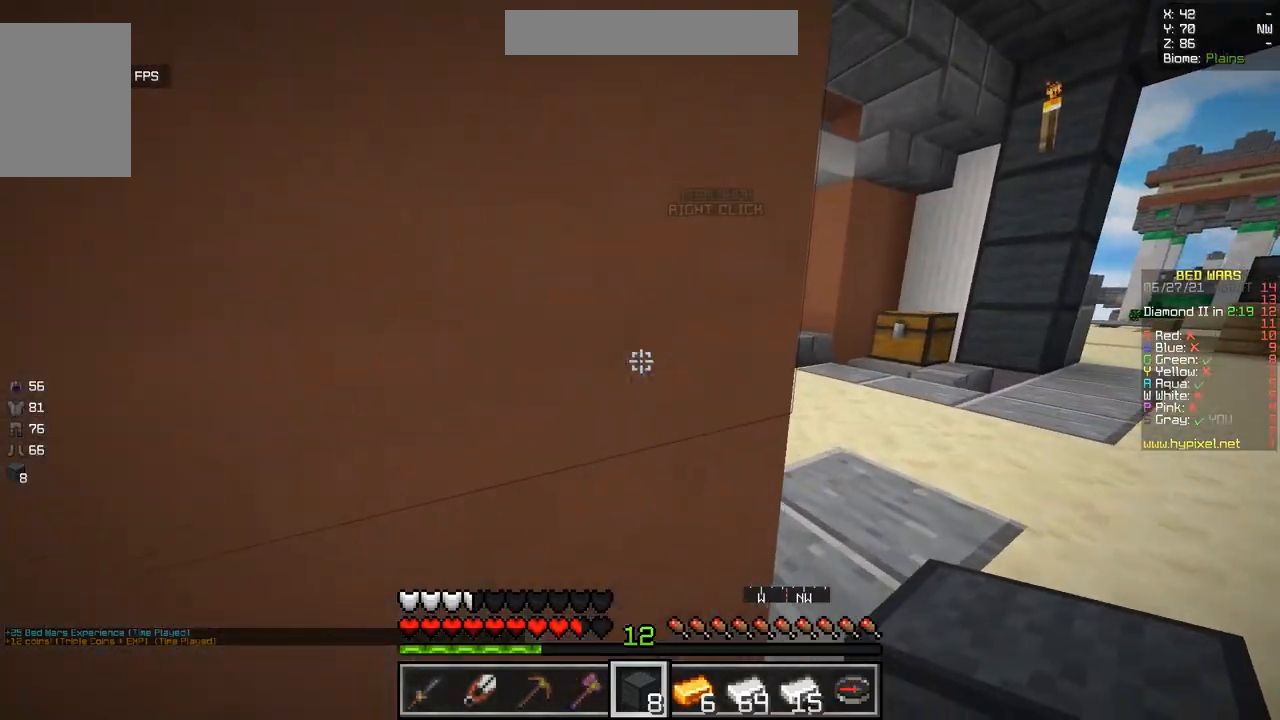
{"keys": ["z"], "mouse": [], "events": [[67, "d", "down"], [334, "d", "up"]]}
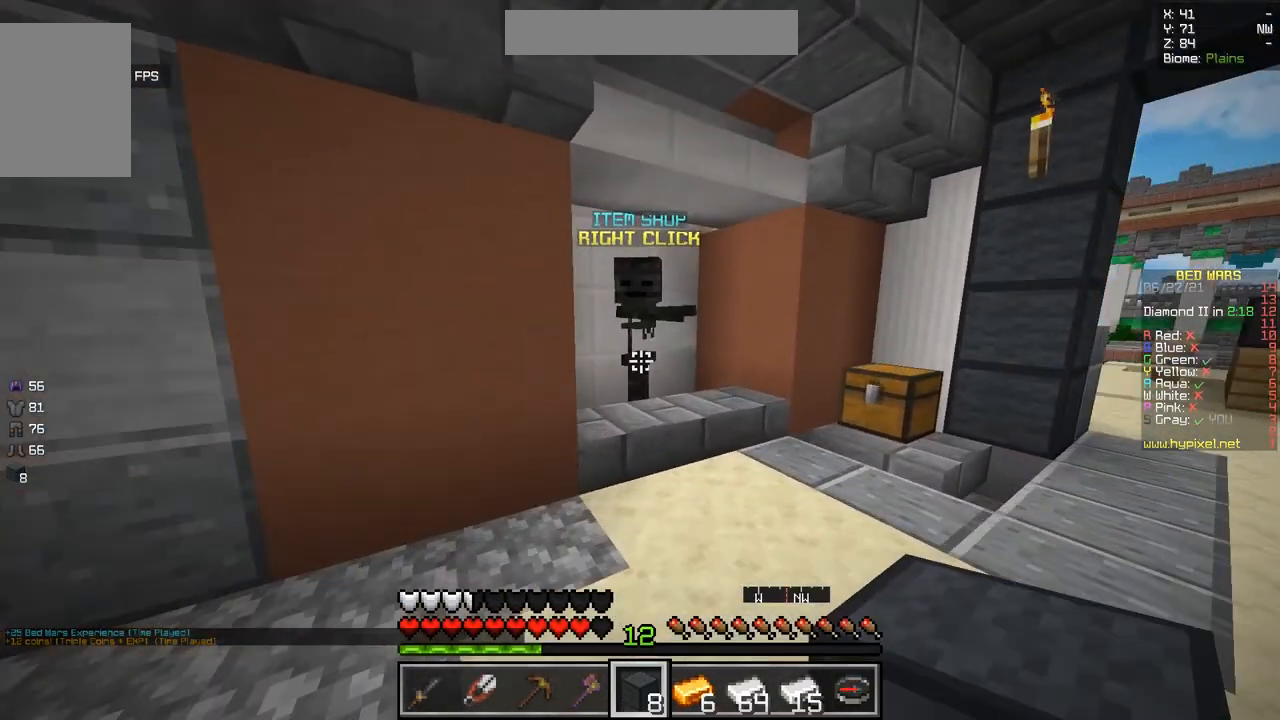
{"keys": ["z"], "mouse": ["right"], "events": [[417, "mouse_right", "down"]]}
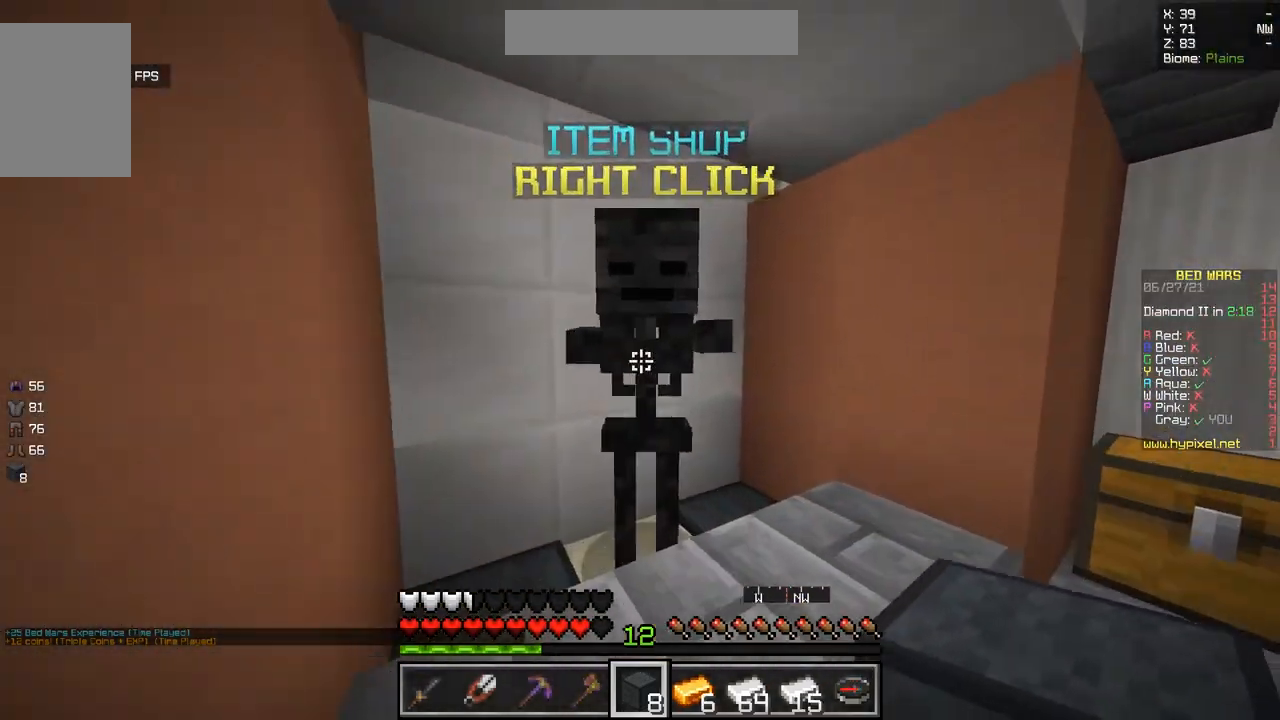
{"keys": [], "mouse": [], "events": [[33, "z", "up"], [100, "mouse_right", "up"]]}
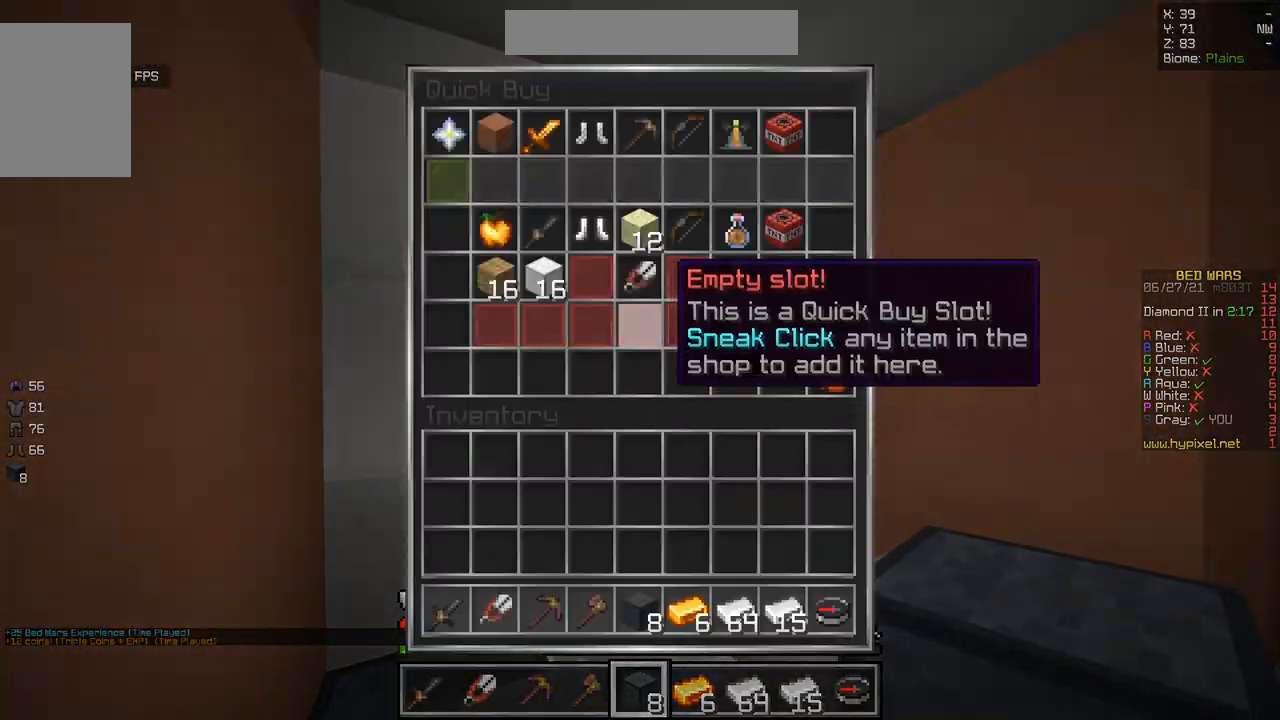
{"keys": [], "mouse": [], "events": []}
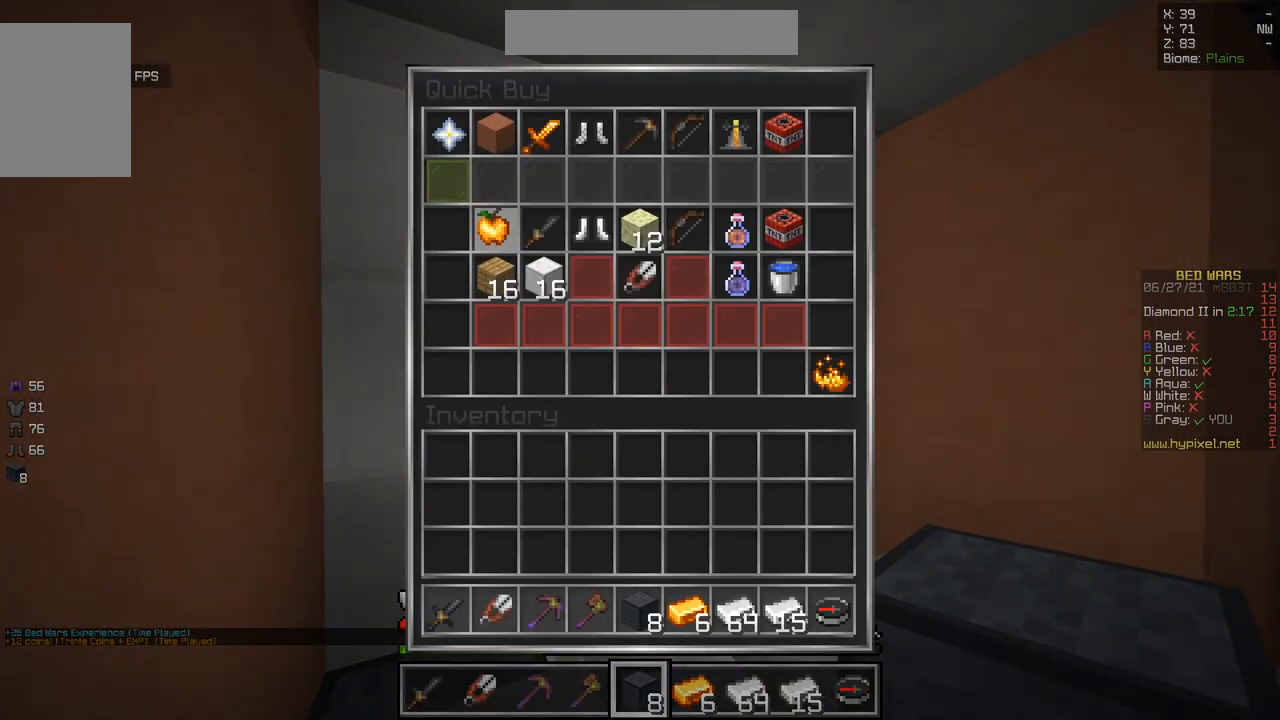
{"keys": ["q", "z"], "mouse": [], "events": [[450, "z", "down"], [467, "q", "down"]]}
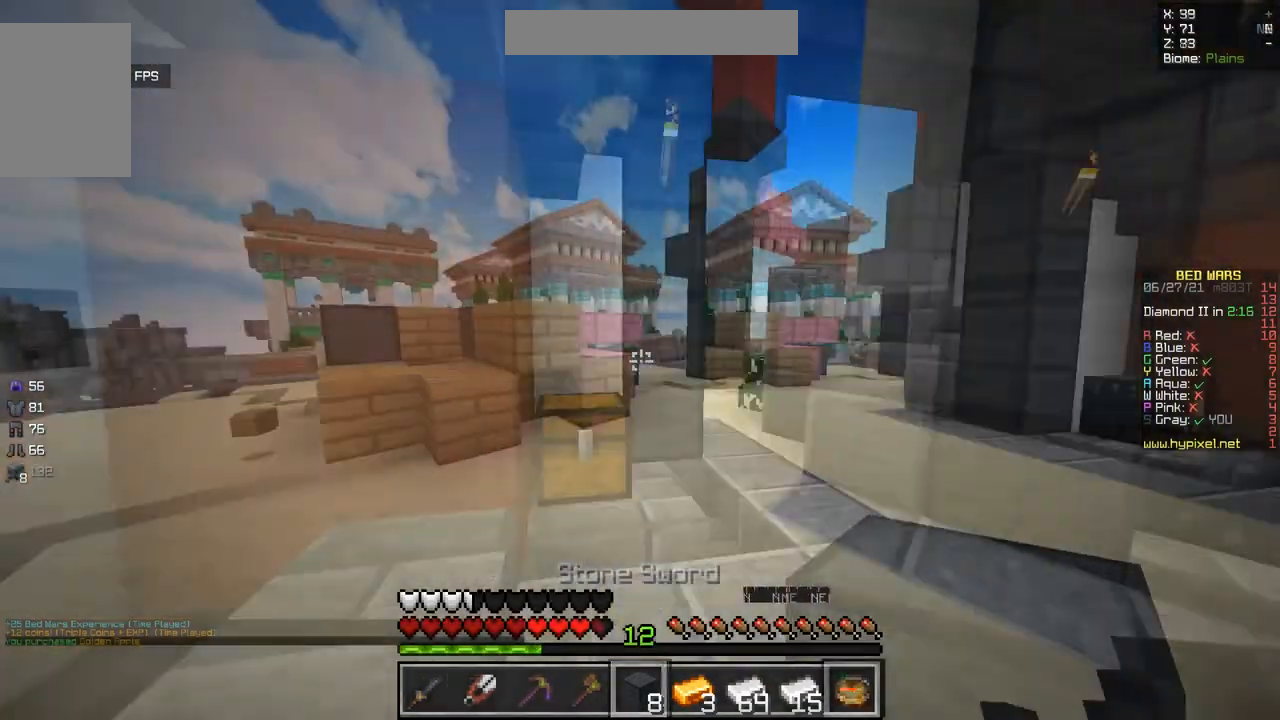
{"keys": ["q", "z"], "mouse": ["right"], "events": [[217, "mouse_right", "down"]]}
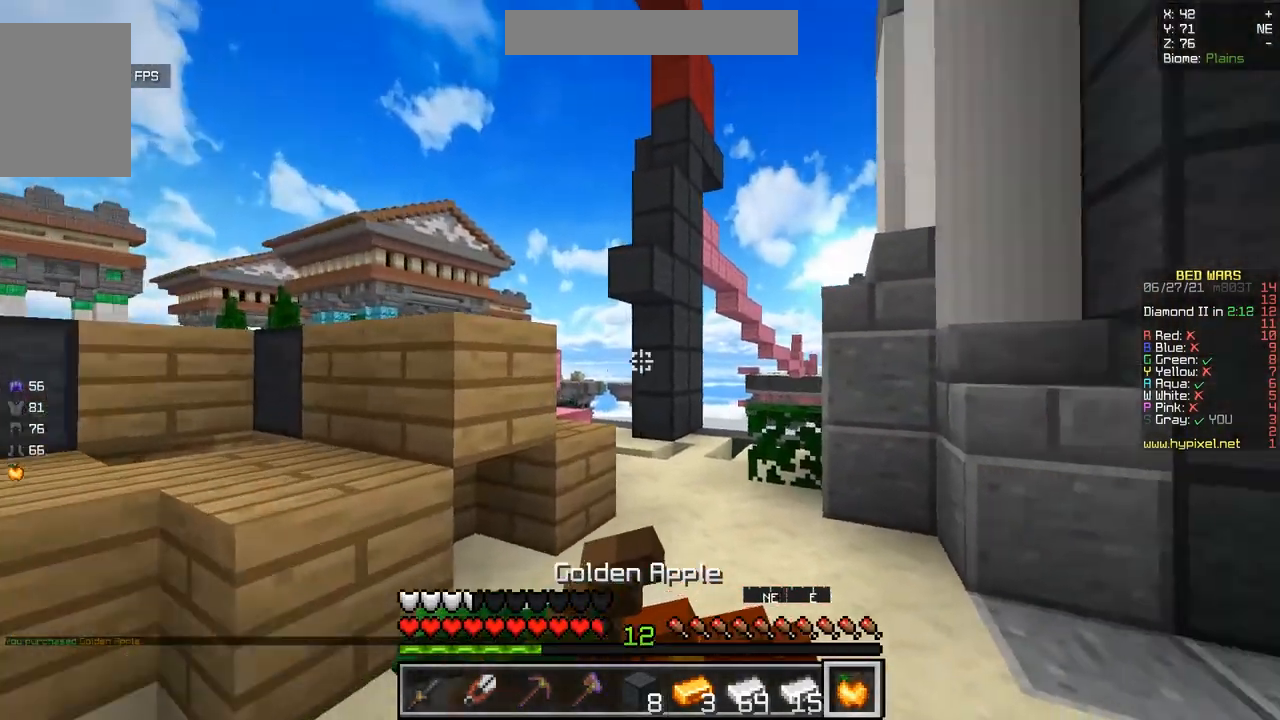
{"keys": ["z"], "mouse": ["right"], "events": [[450, "q", "up"]]}
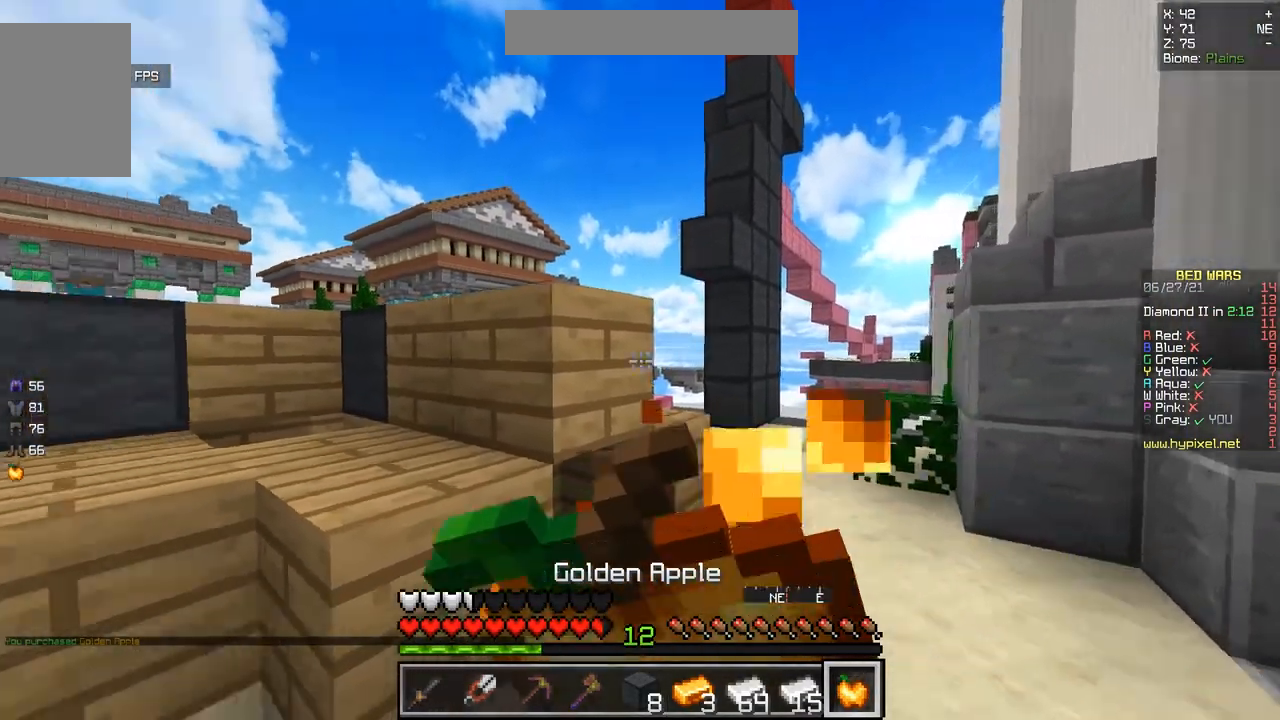
{"keys": ["z"], "mouse": ["right"], "events": []}
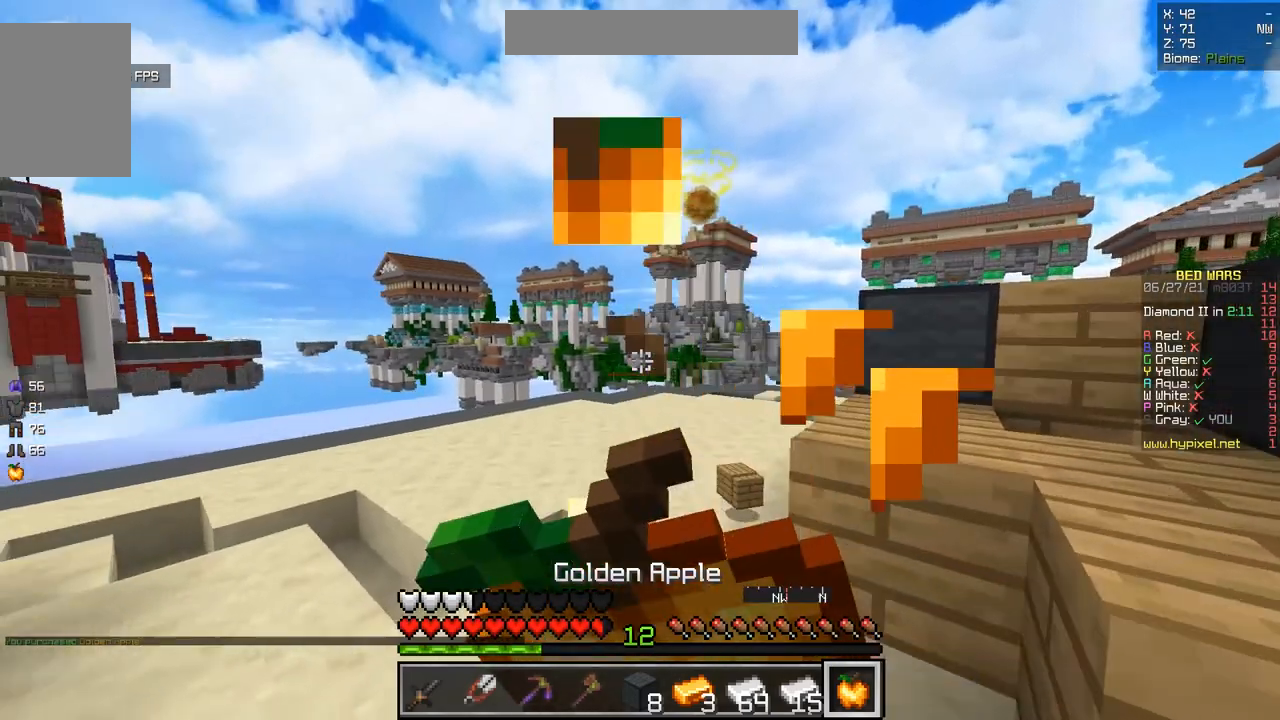
{"keys": ["z"], "mouse": ["right"], "events": []}
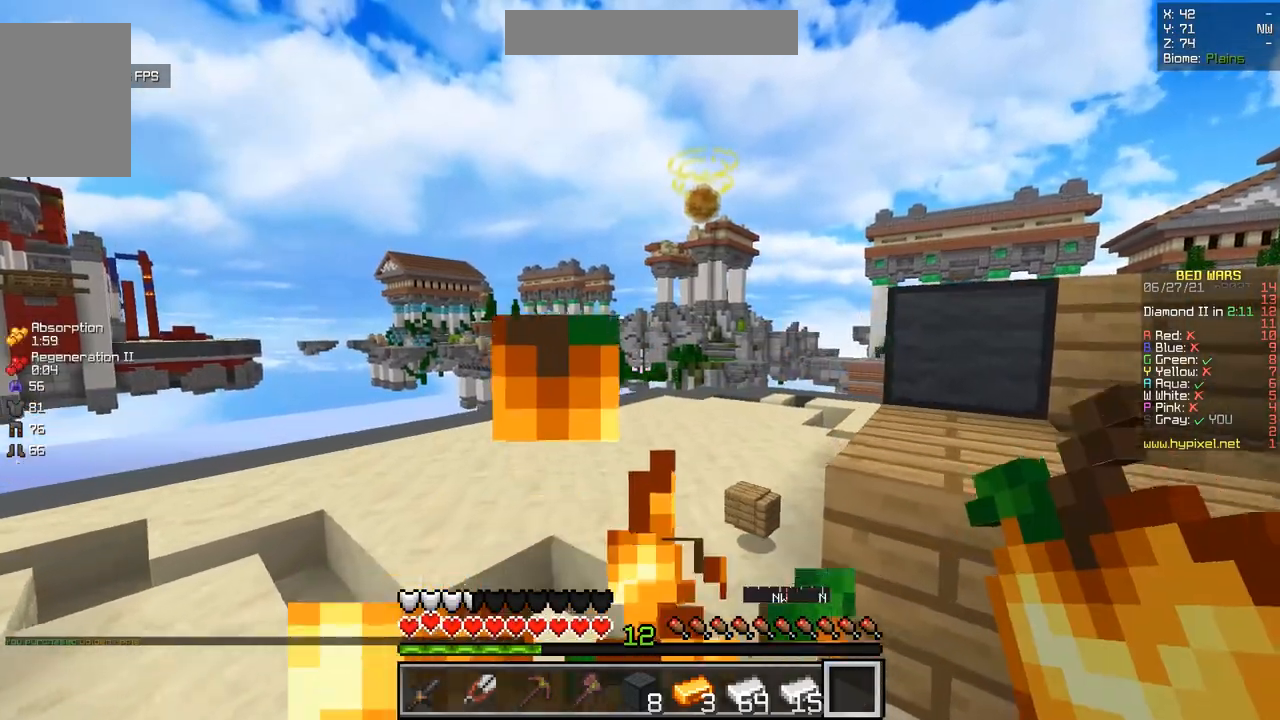
{"keys": ["z"], "mouse": [], "events": [[201, "mouse_right", "up"]]}